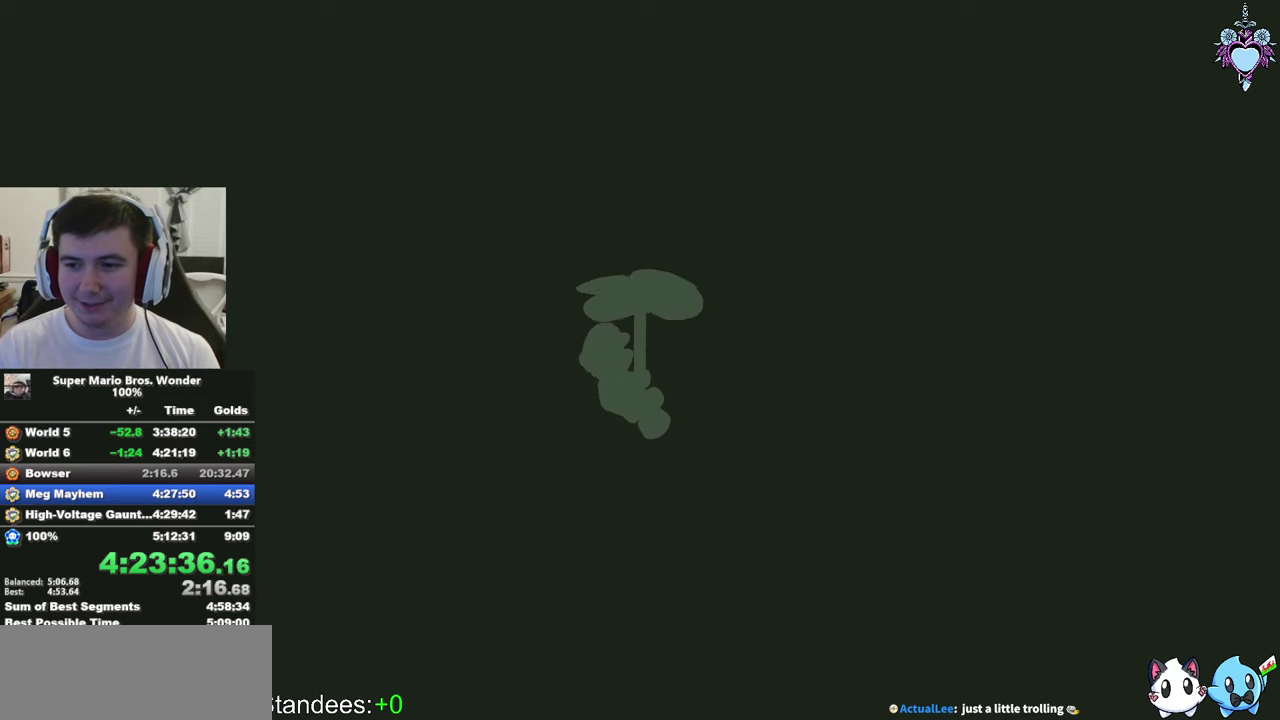
Gameplay with a controller (PlayStation layout); each line is a JSON object with the inputs held at the frame after it. "events" lists button and stick changes between this image and that frame as [ms after this image, input, new state], when the widget could be followed in between. Not read: CIRCLE L3 R3.
{"buttons": ["CROSS"], "left_stick": "center", "right_stick": "center", "events": [[67, "CROSS", "down"], [183, "CROSS", "up"], [250, "CROSS", "down"], [367, "CROSS", "up"], [433, "CROSS", "down"]]}
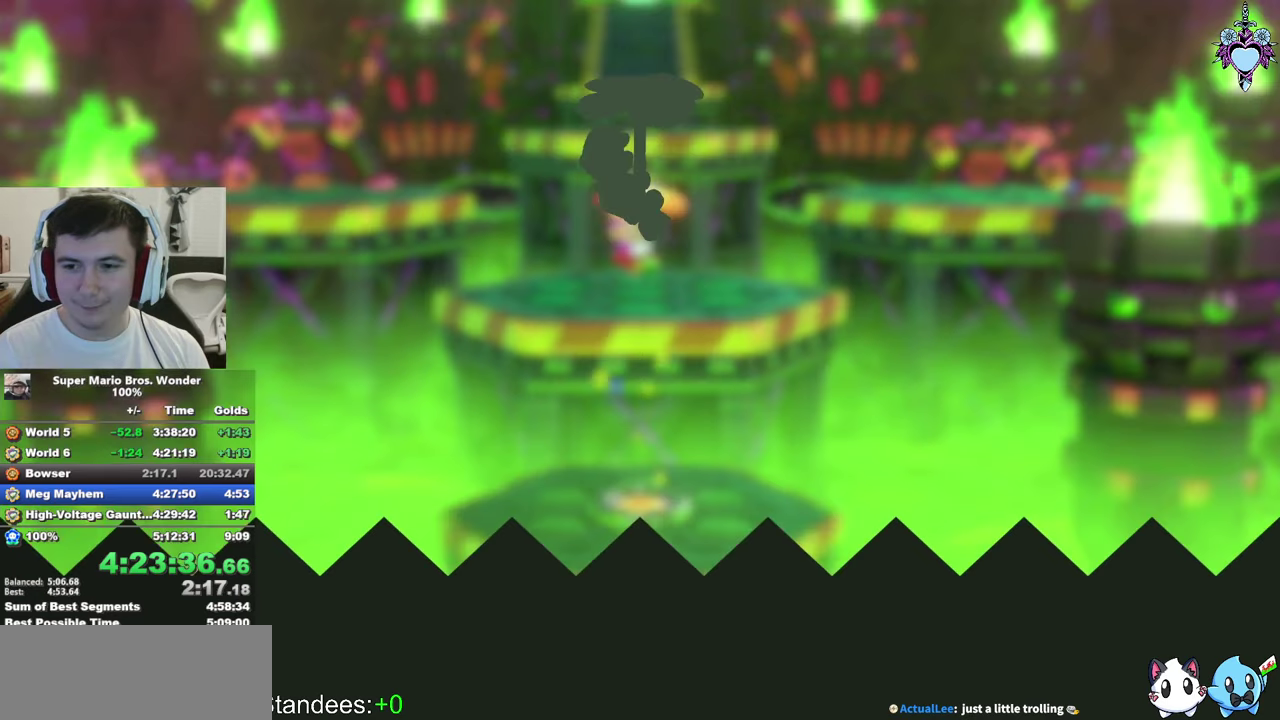
{"buttons": ["CROSS"], "left_stick": "center", "right_stick": "center", "events": [[50, "CROSS", "up"], [117, "CROSS", "down"], [217, "CROSS", "up"], [283, "CROSS", "down"], [417, "CROSS", "up"], [483, "CROSS", "down"]]}
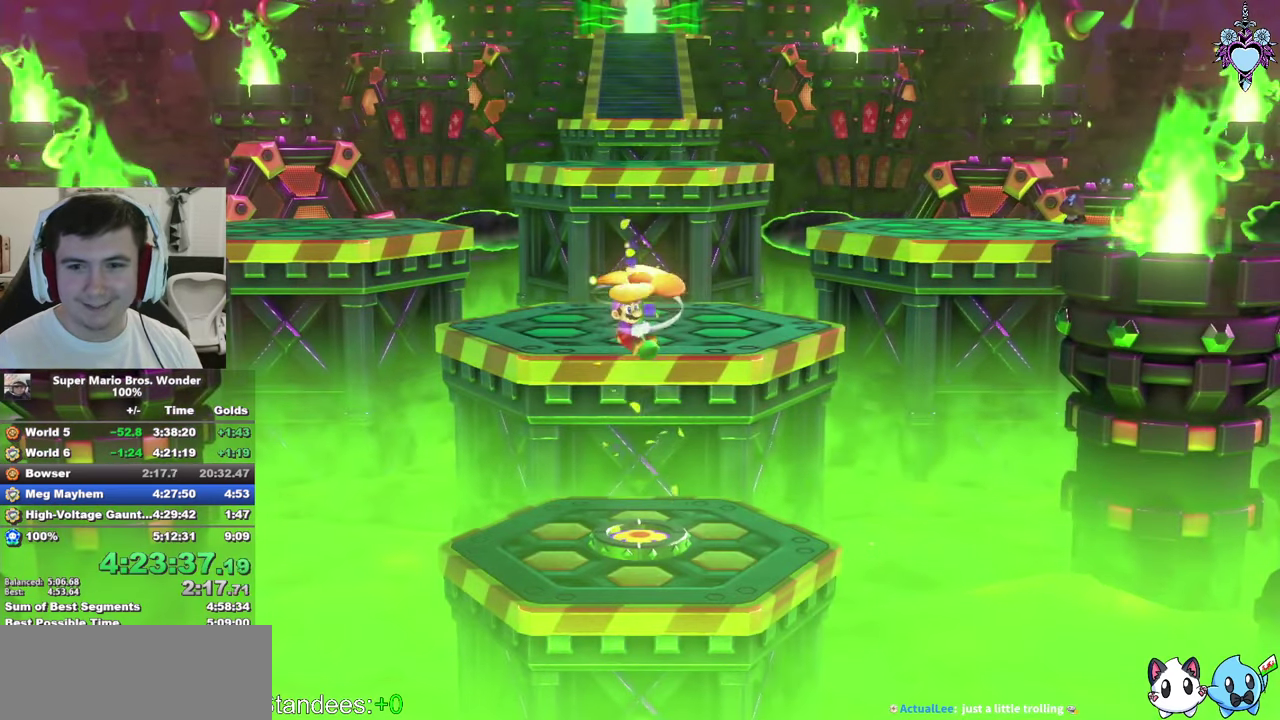
{"buttons": ["SQUARE"], "left_stick": "center", "right_stick": "center", "events": [[83, "CROSS", "up"], [167, "SQUARE", "down"]]}
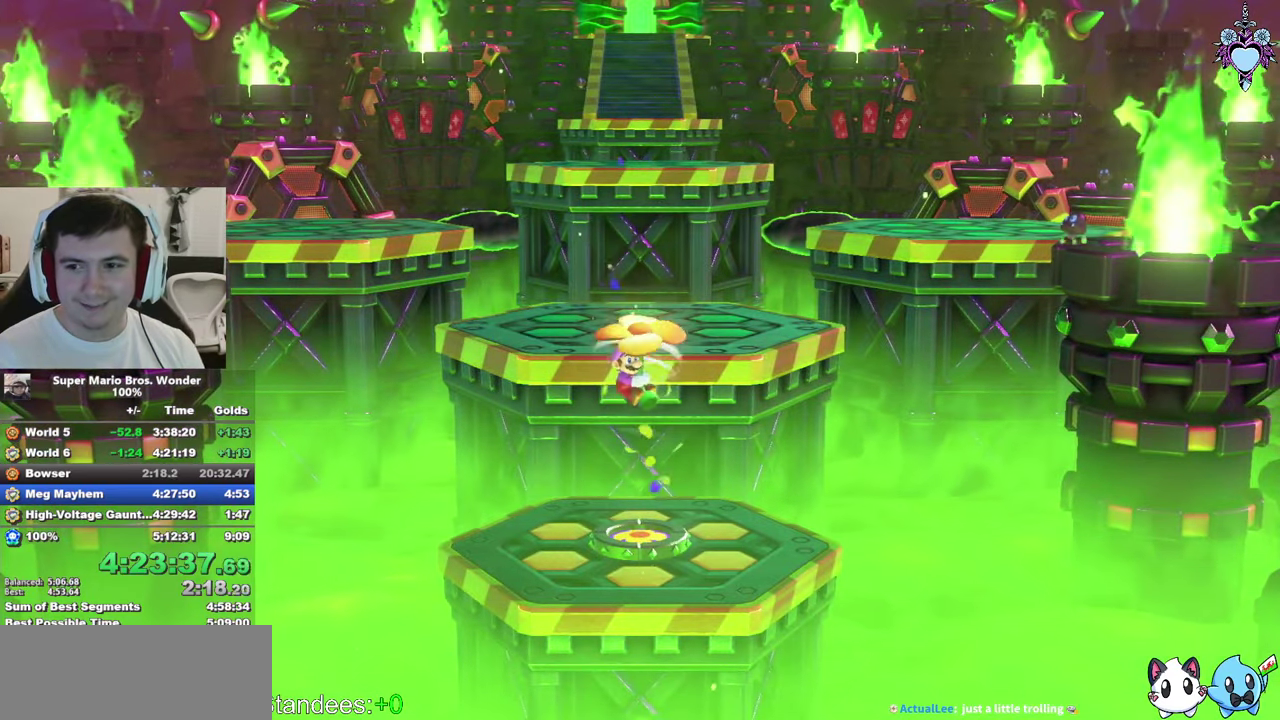
{"buttons": [], "left_stick": "up", "right_stick": "center", "events": [[17, "left_stick", "up"], [467, "SQUARE", "up"]]}
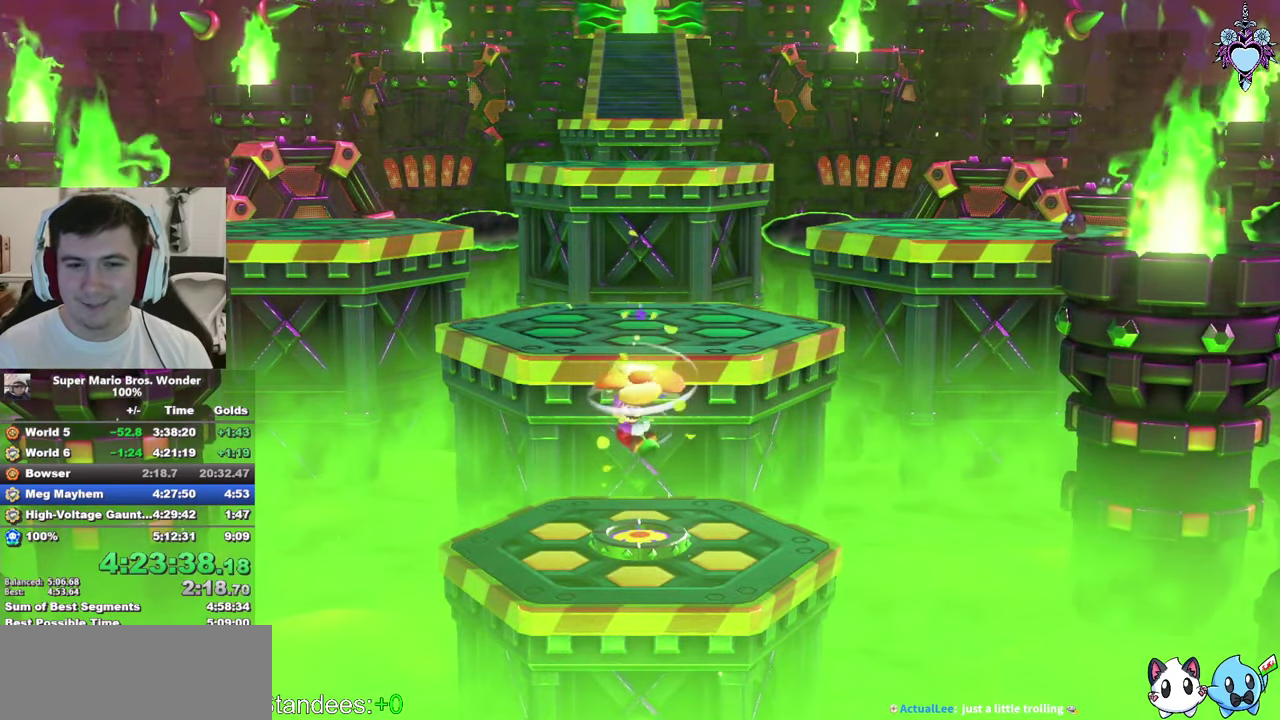
{"buttons": [], "left_stick": "center", "right_stick": "center", "events": [[17, "left_stick", "center"]]}
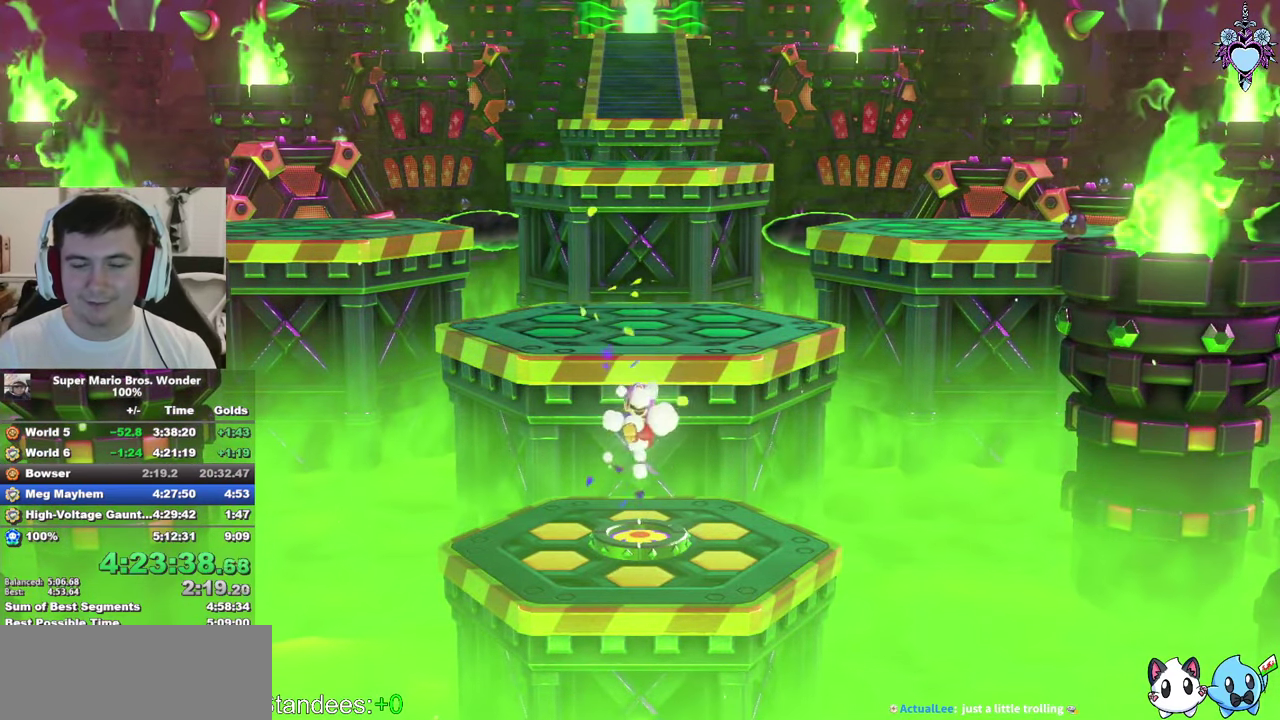
{"buttons": [], "left_stick": "center", "right_stick": "center", "events": [[117, "CROSS", "down"], [167, "CROSS", "up"], [267, "CROSS", "down"], [317, "CROSS", "up"]]}
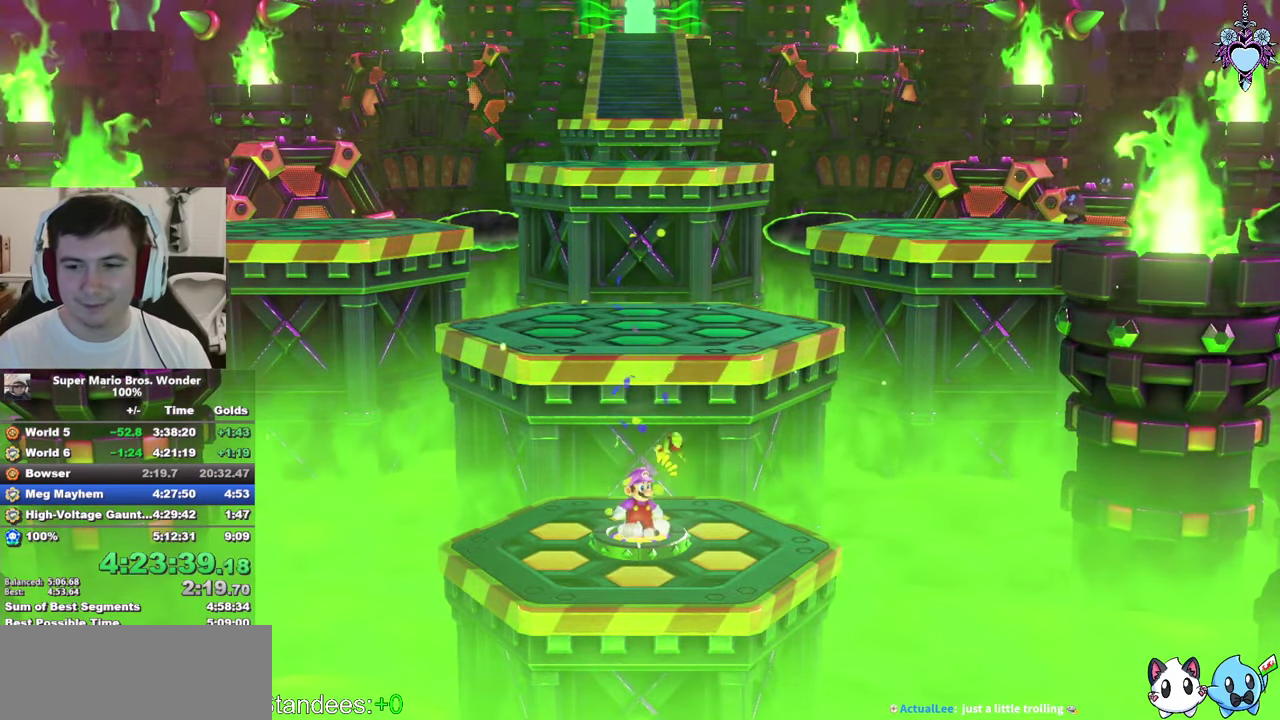
{"buttons": [], "left_stick": "center", "right_stick": "center", "events": [[67, "CROSS", "down"], [117, "CROSS", "up"], [167, "CROSS", "down"], [233, "CROSS", "up"], [317, "CROSS", "down"], [367, "CROSS", "up"]]}
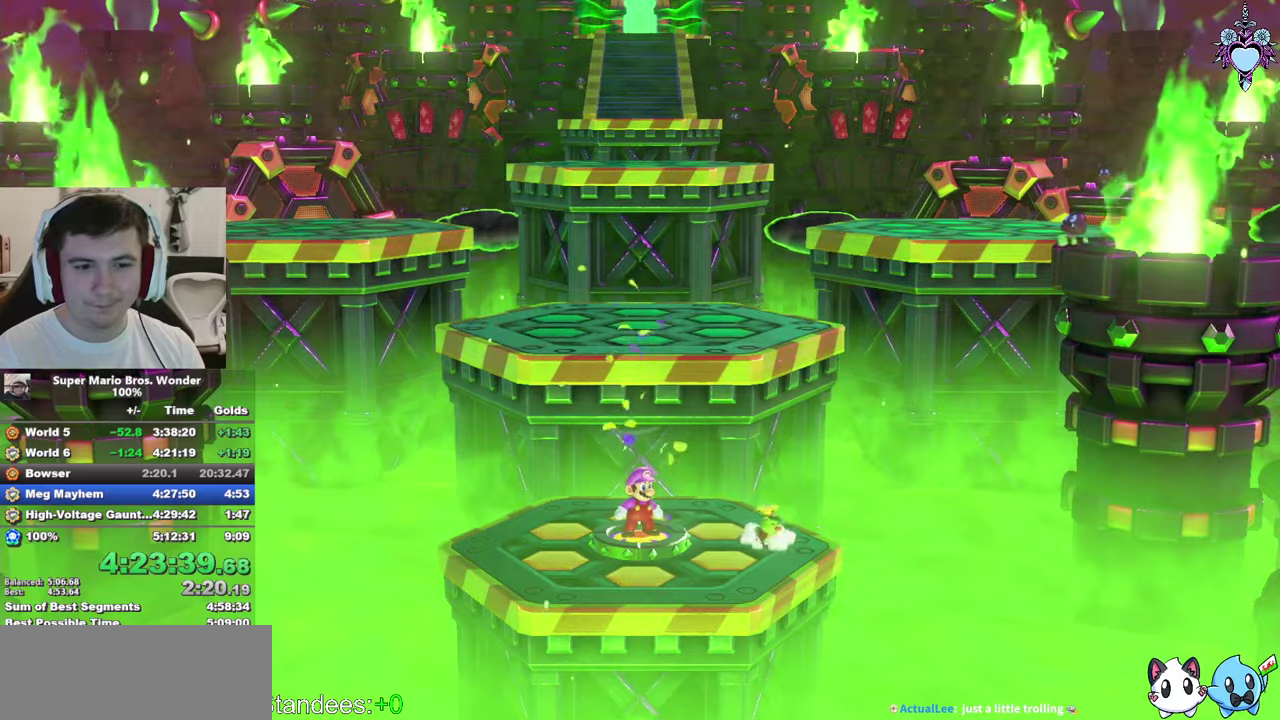
{"buttons": [], "left_stick": "center", "right_stick": "center", "events": [[217, "CROSS", "down"], [267, "CROSS", "up"]]}
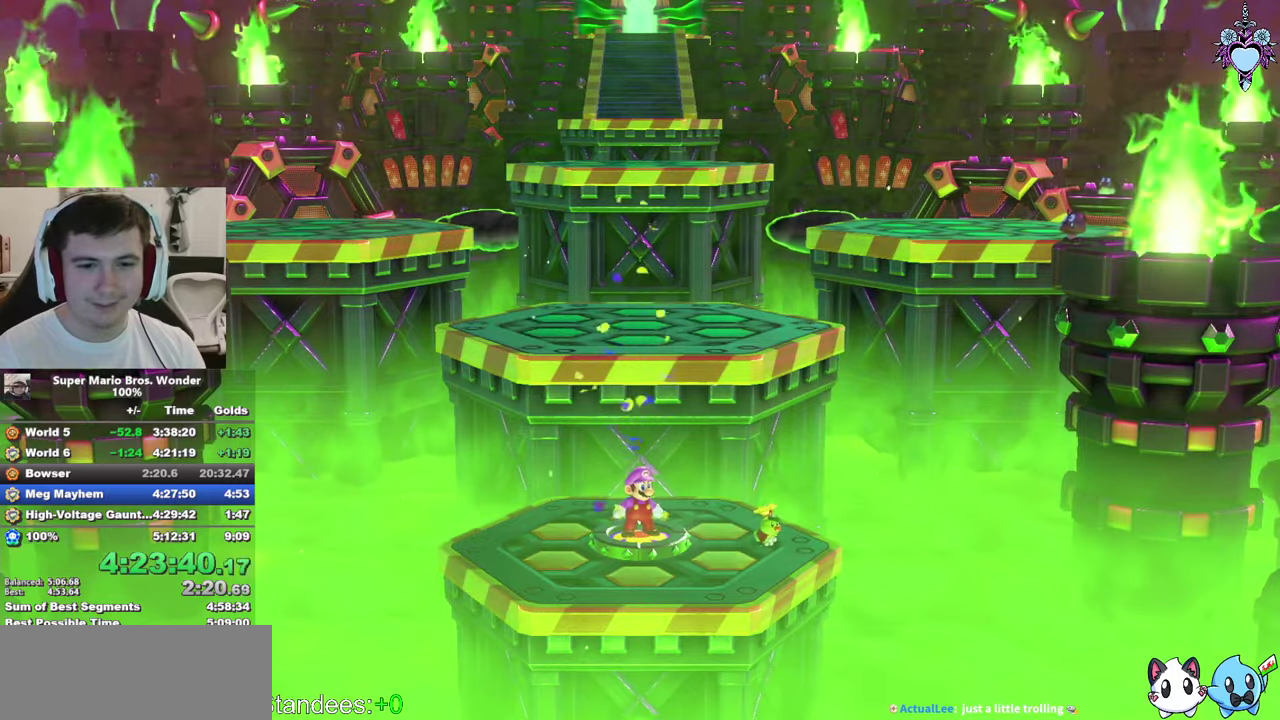
{"buttons": [], "left_stick": "center", "right_stick": "center", "events": []}
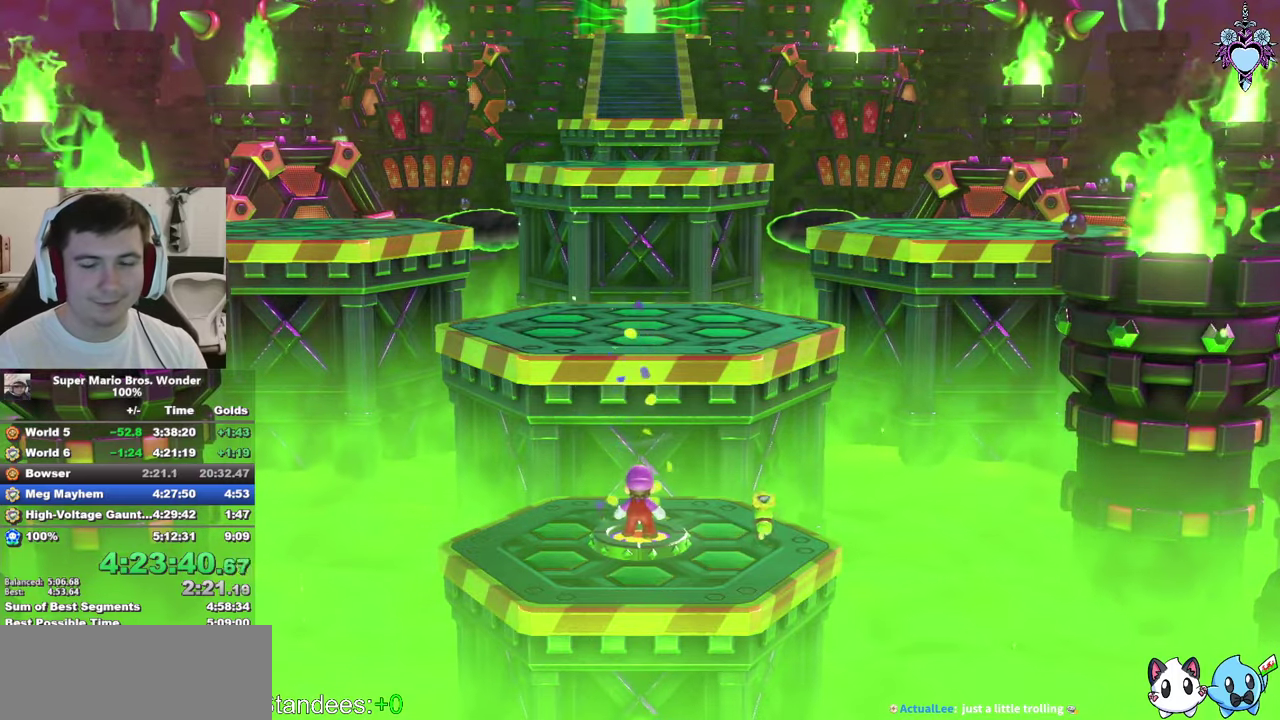
{"buttons": [], "left_stick": "center", "right_stick": "center", "events": [[167, "CROSS", "down"], [500, "CROSS", "up"]]}
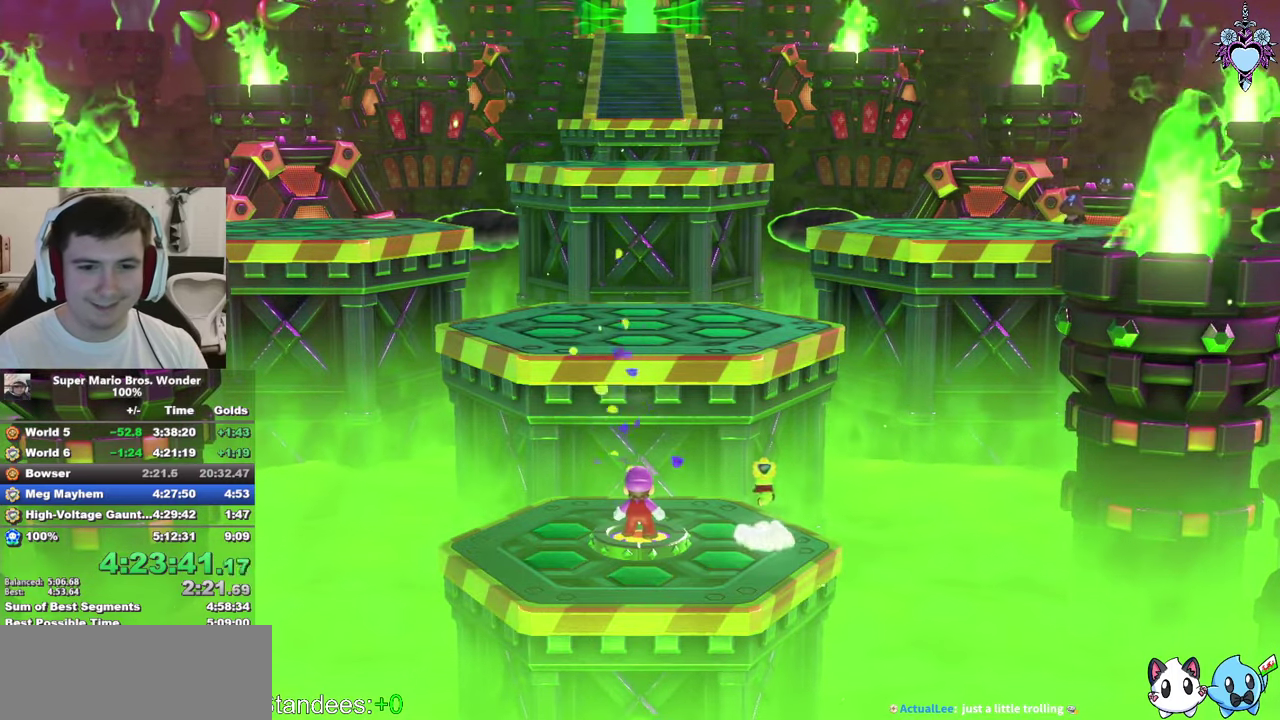
{"buttons": [], "left_stick": "center", "right_stick": "center", "events": [[50, "CROSS", "down"], [117, "CROSS", "up"]]}
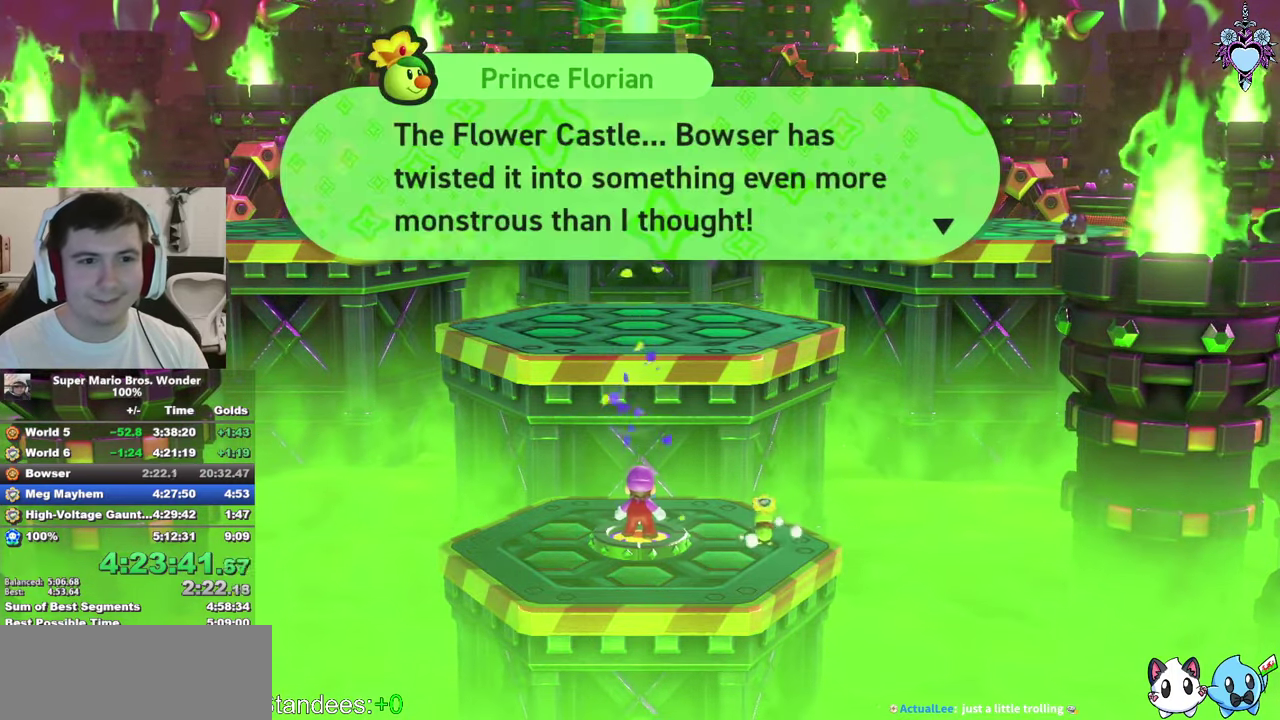
{"buttons": [], "left_stick": "center", "right_stick": "center", "events": [[267, "CROSS", "down"], [317, "CROSS", "up"], [367, "CROSS", "down"], [484, "CROSS", "up"]]}
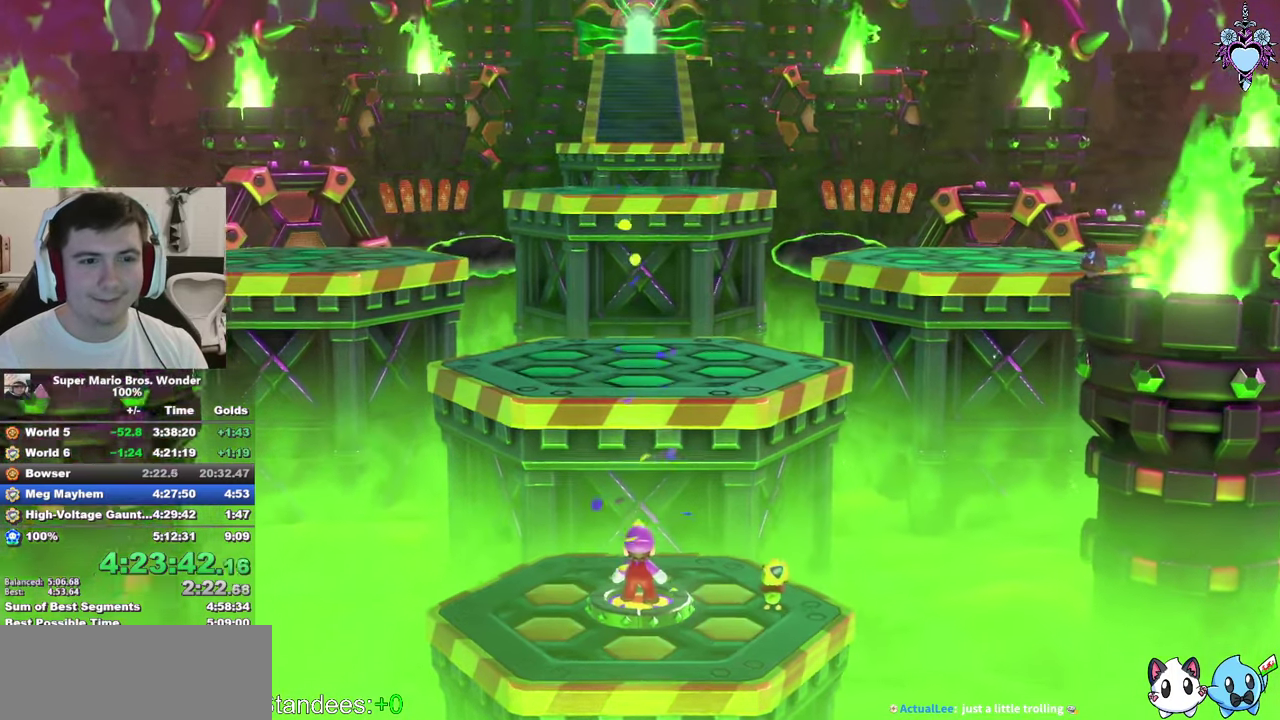
{"buttons": [], "left_stick": "center", "right_stick": "center", "events": [[67, "CROSS", "down"], [117, "CROSS", "up"], [417, "SELECT", "down"], [467, "SELECT", "up"]]}
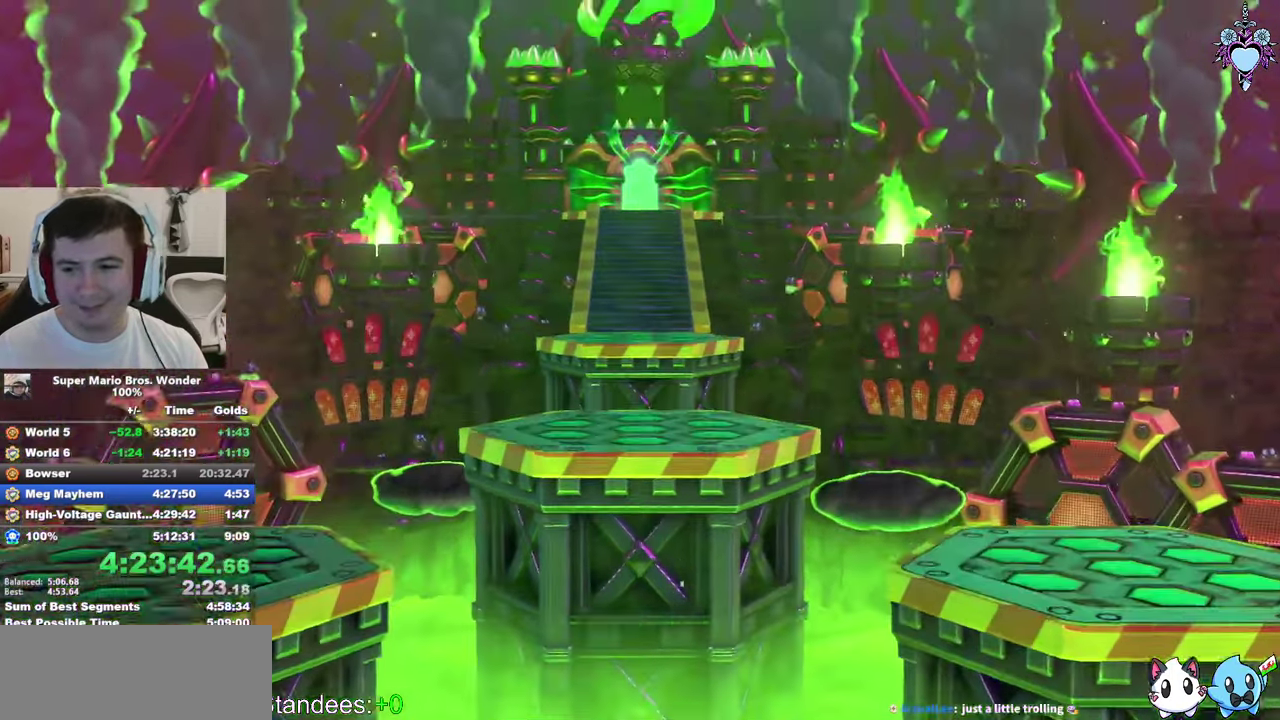
{"buttons": [], "left_stick": "center", "right_stick": "center", "events": []}
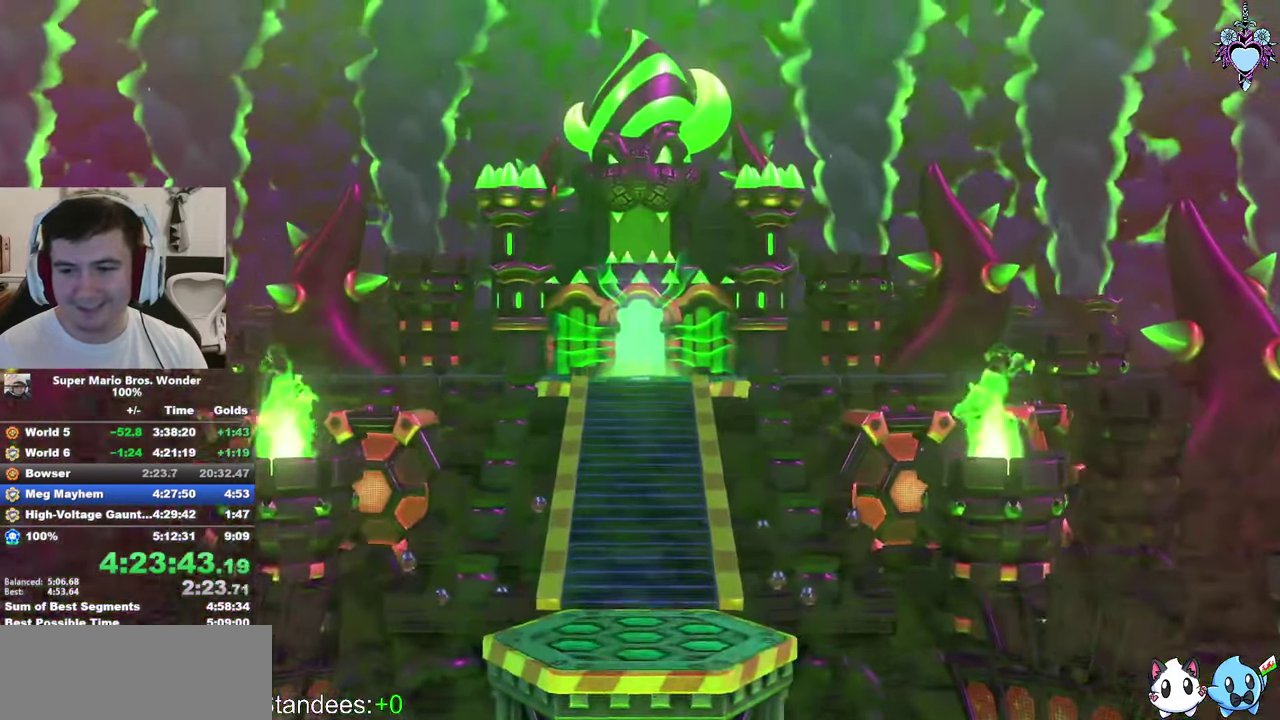
{"buttons": ["CROSS"], "left_stick": "center", "right_stick": "center", "events": [[167, "CROSS", "down"], [234, "CROSS", "up"], [300, "CROSS", "down"], [367, "CROSS", "up"], [450, "CROSS", "down"]]}
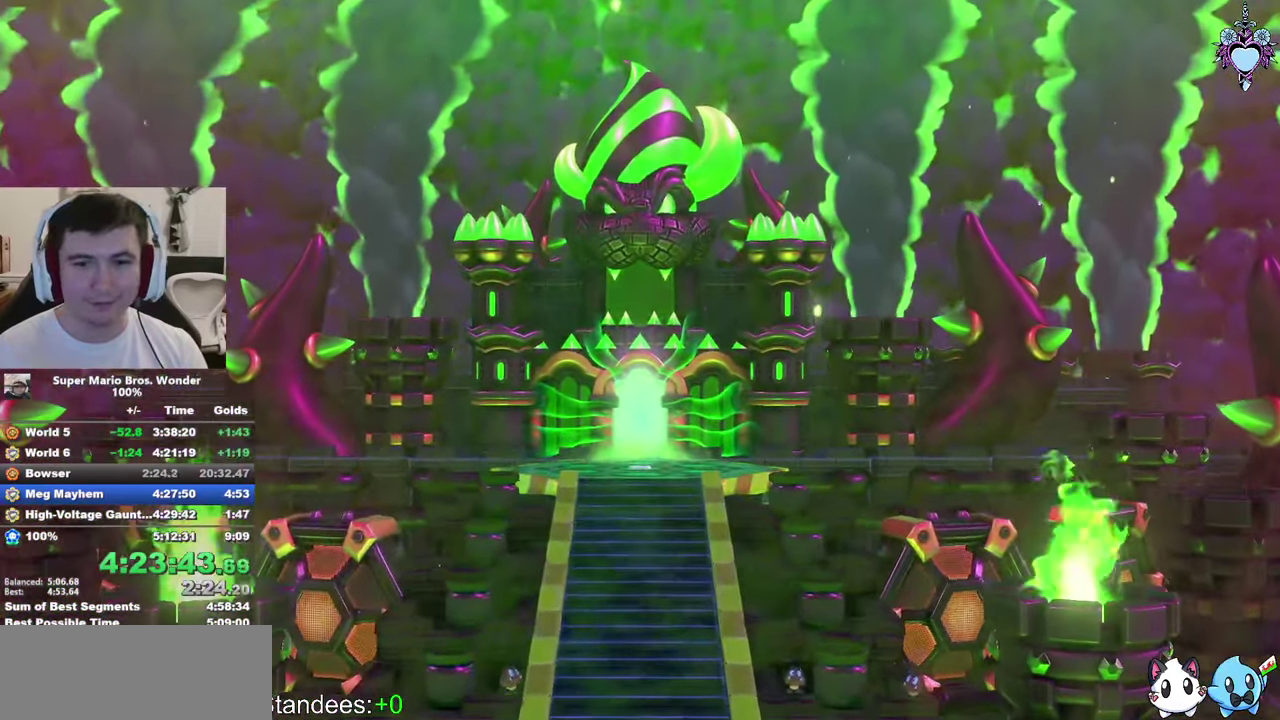
{"buttons": ["CROSS"], "left_stick": "center", "right_stick": "center", "events": [[17, "CROSS", "up"], [50, "CROSS", "down"], [84, "CROSS", "up"], [317, "CROSS", "down"], [334, "CROSS", "up"], [500, "CROSS", "down"]]}
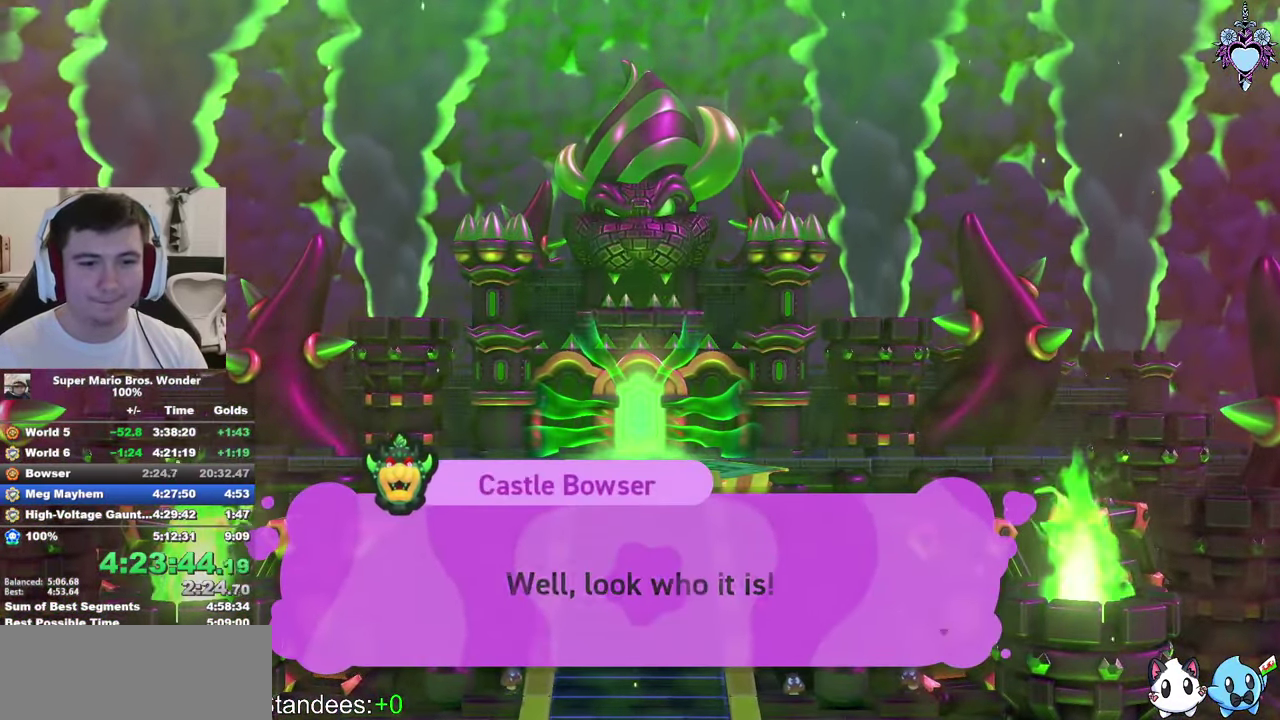
{"buttons": [], "left_stick": "center", "right_stick": "center", "events": [[34, "CROSS", "up"], [167, "CROSS", "down"], [217, "CROSS", "up"], [250, "CROSS", "down"], [300, "CROSS", "up"], [350, "CROSS", "down"], [384, "CROSS", "up"], [450, "CROSS", "down"], [484, "CROSS", "up"]]}
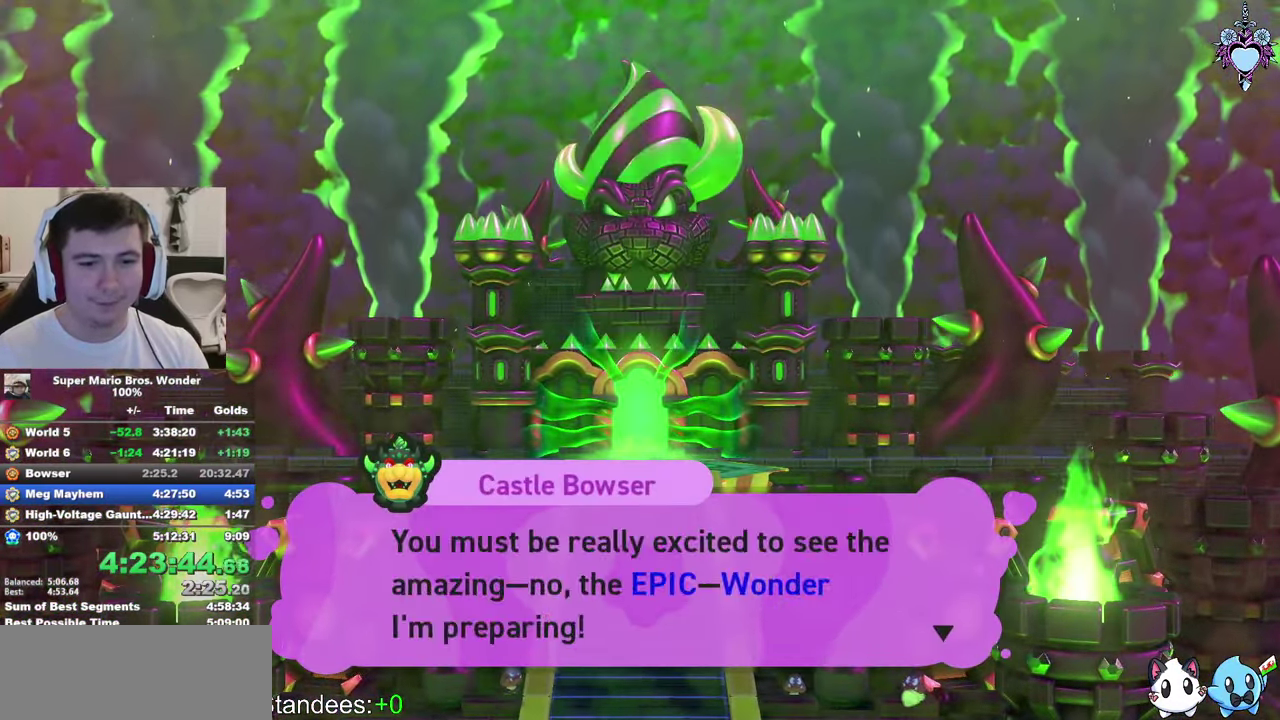
{"buttons": [], "left_stick": "center", "right_stick": "center", "events": []}
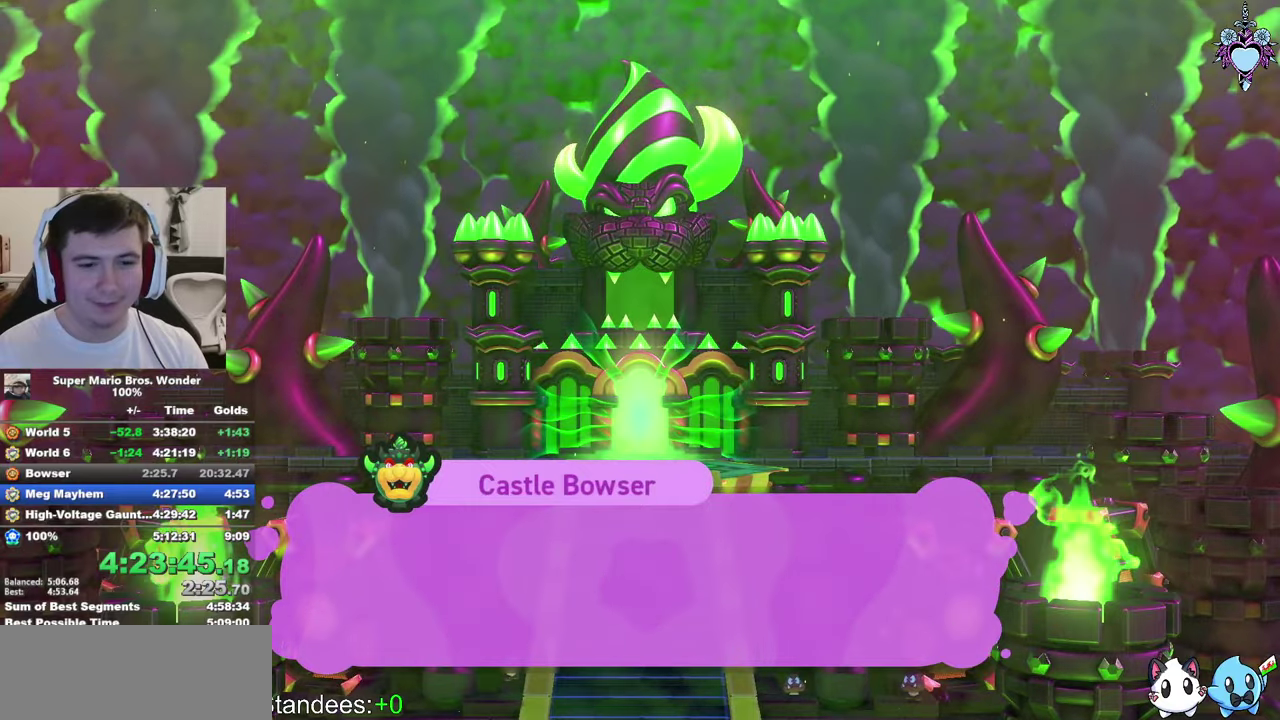
{"buttons": [], "left_stick": "center", "right_stick": "center", "events": []}
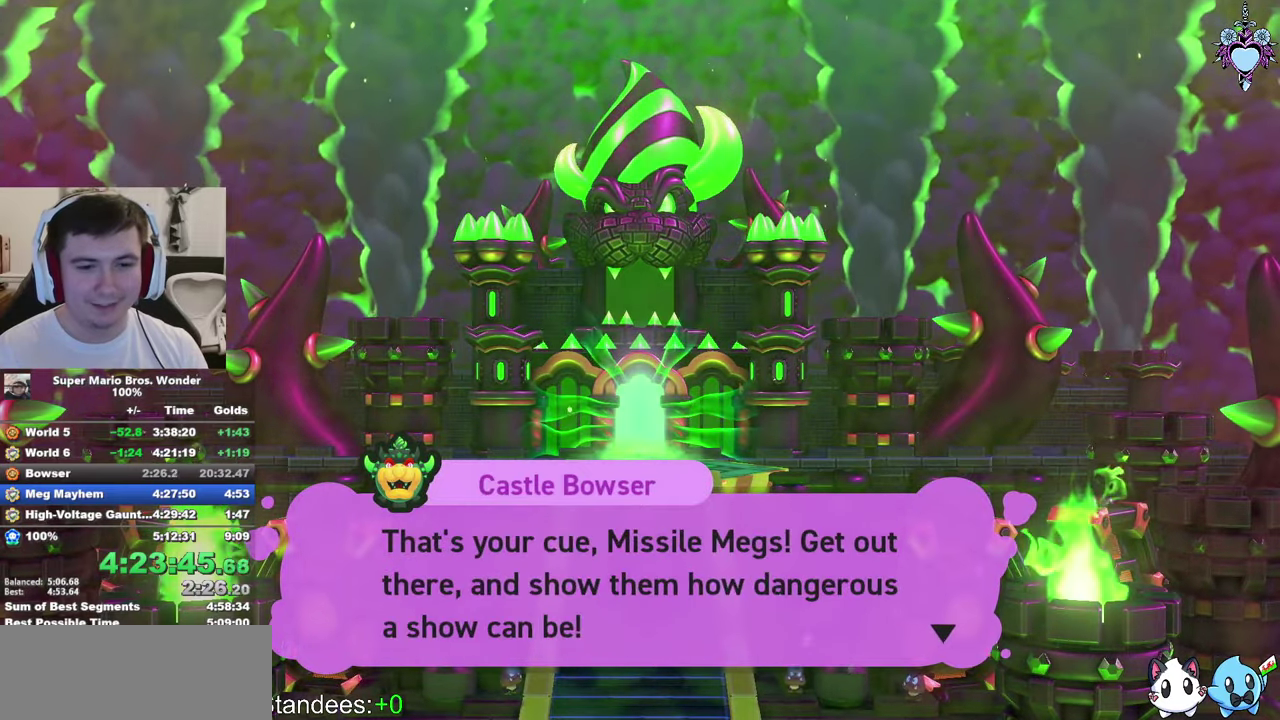
{"buttons": ["CROSS"], "left_stick": "center", "right_stick": "center", "events": [[166, "CROSS", "down"], [216, "CROSS", "up"], [500, "CROSS", "down"]]}
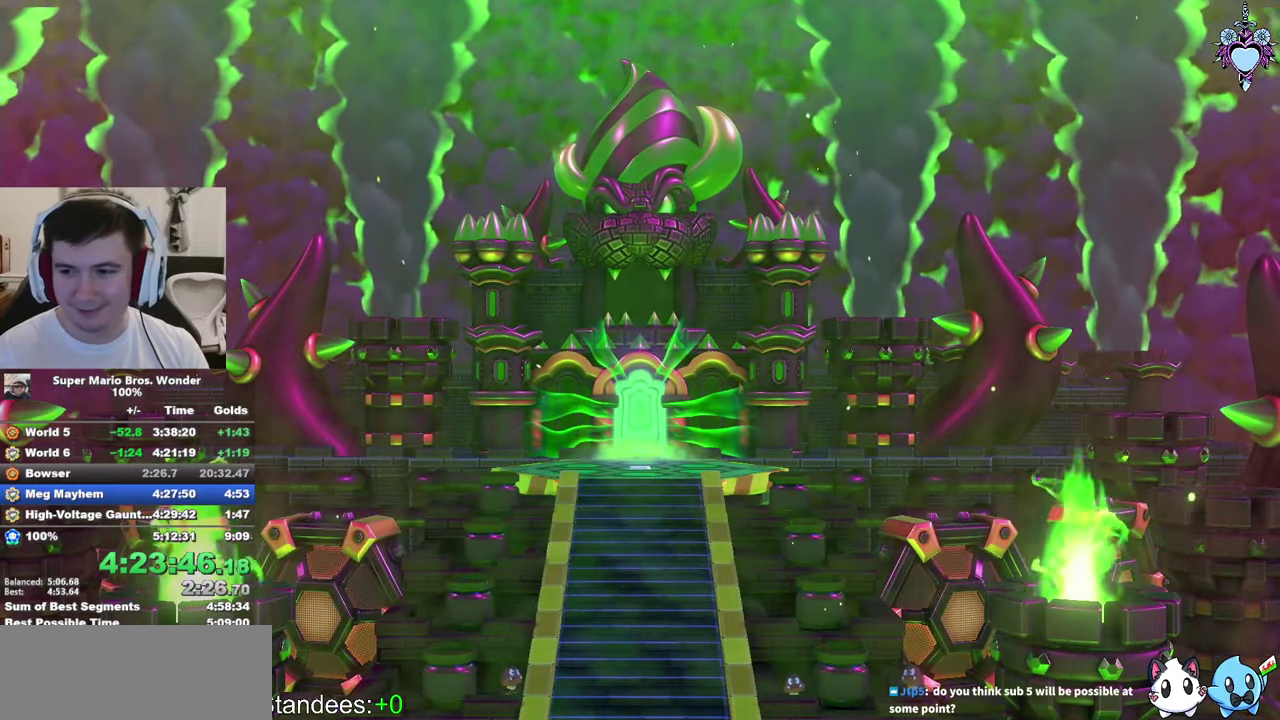
{"buttons": [], "left_stick": "center", "right_stick": "center", "events": [[50, "CROSS", "up"], [216, "CROSS", "down"], [316, "CROSS", "up"]]}
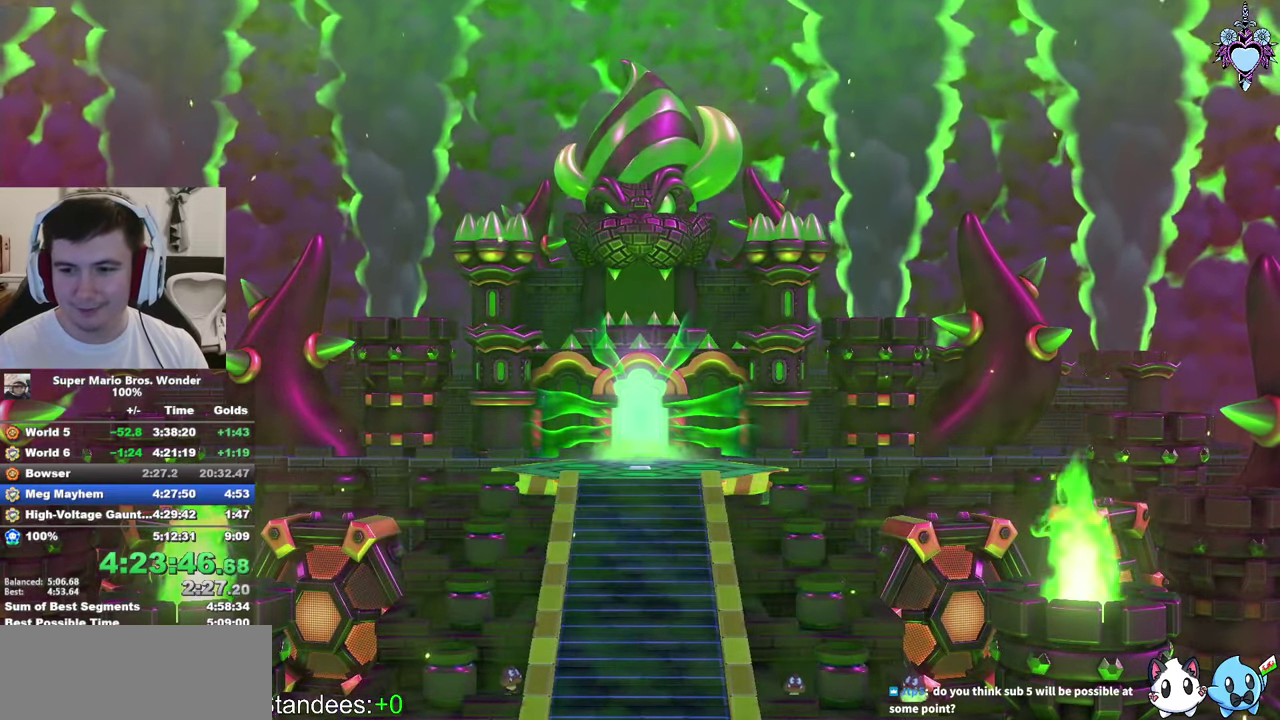
{"buttons": [], "left_stick": "center", "right_stick": "center", "events": []}
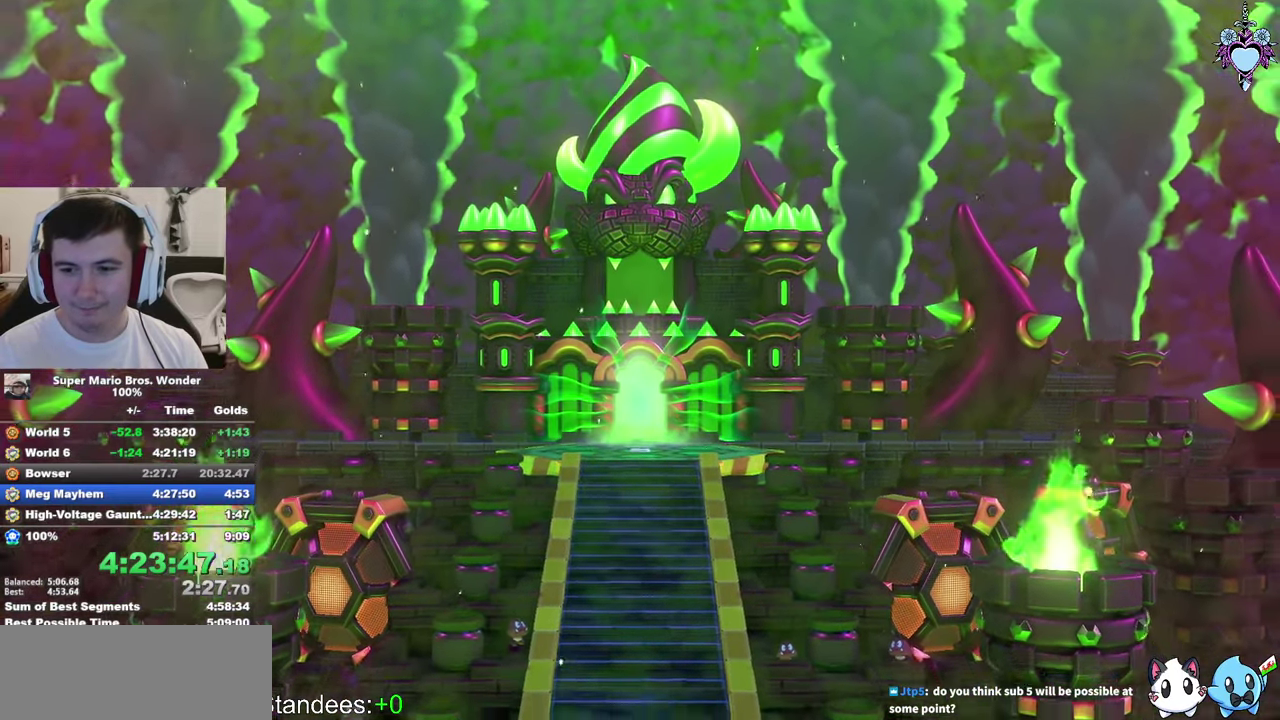
{"buttons": [], "left_stick": "center", "right_stick": "center", "events": []}
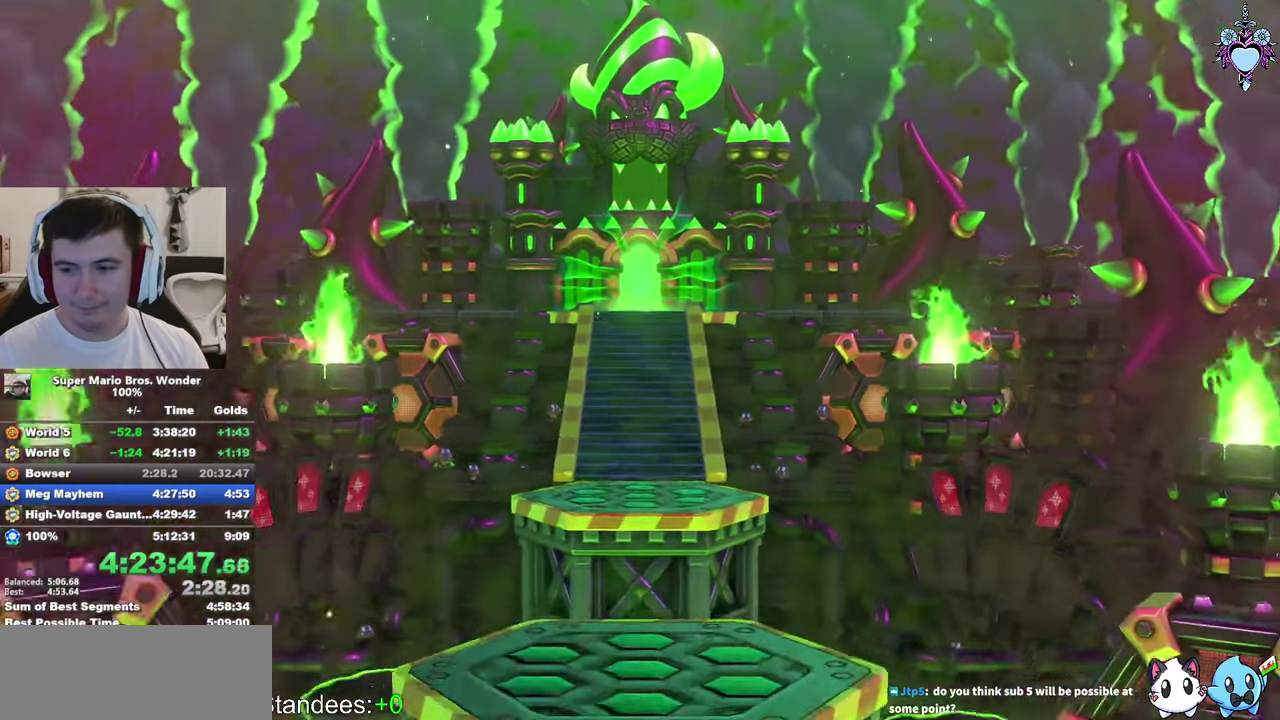
{"buttons": [], "left_stick": "center", "right_stick": "center", "events": []}
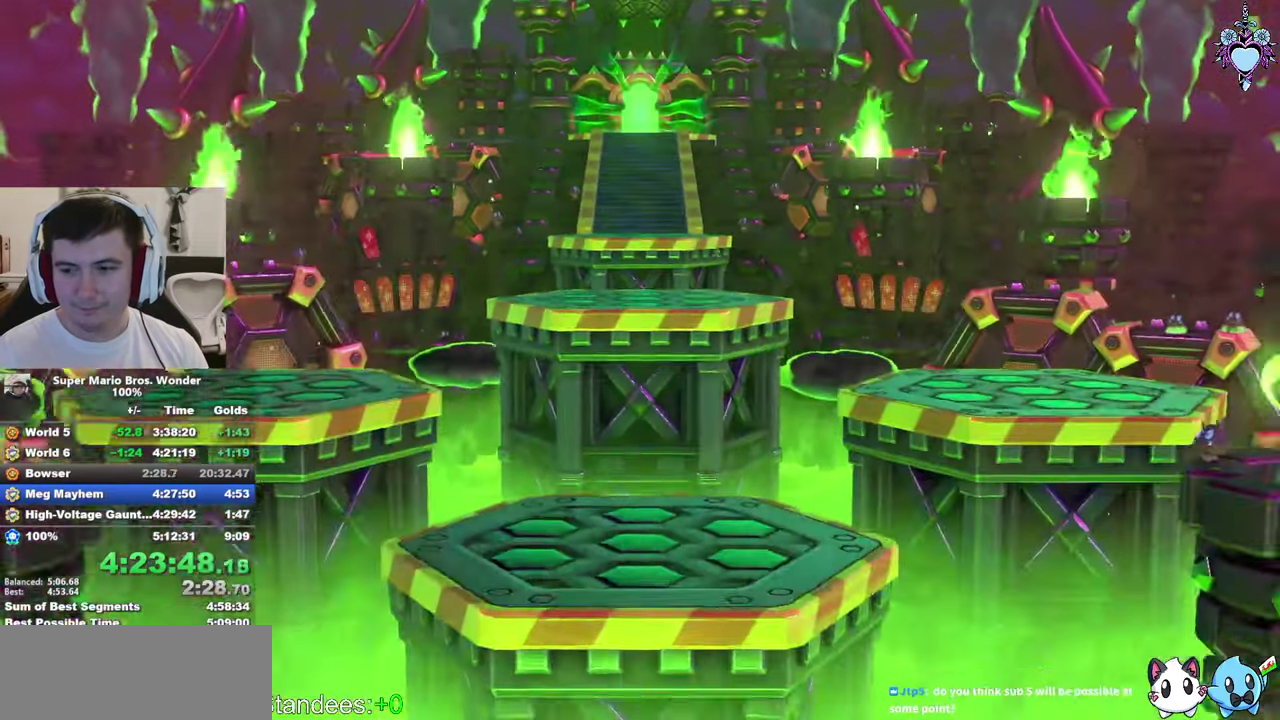
{"buttons": [], "left_stick": "center", "right_stick": "center", "events": []}
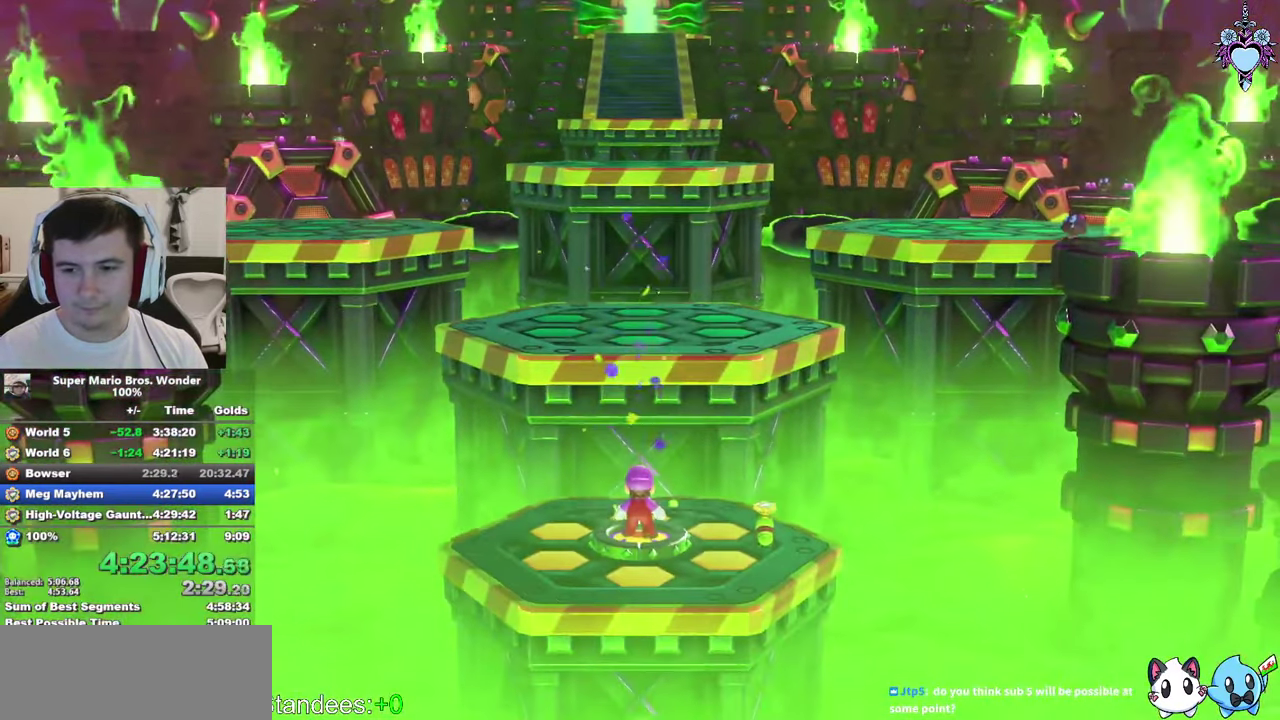
{"buttons": [], "left_stick": "center", "right_stick": "center", "events": []}
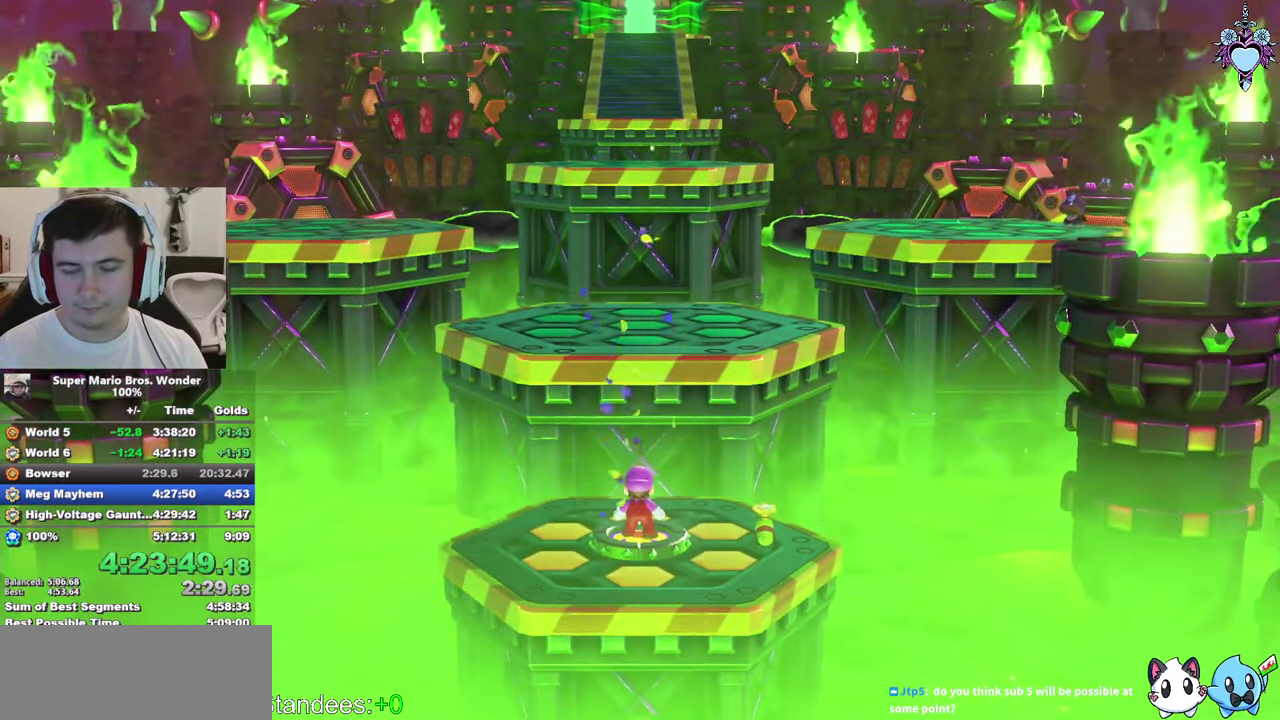
{"buttons": [], "left_stick": "center", "right_stick": "center", "events": []}
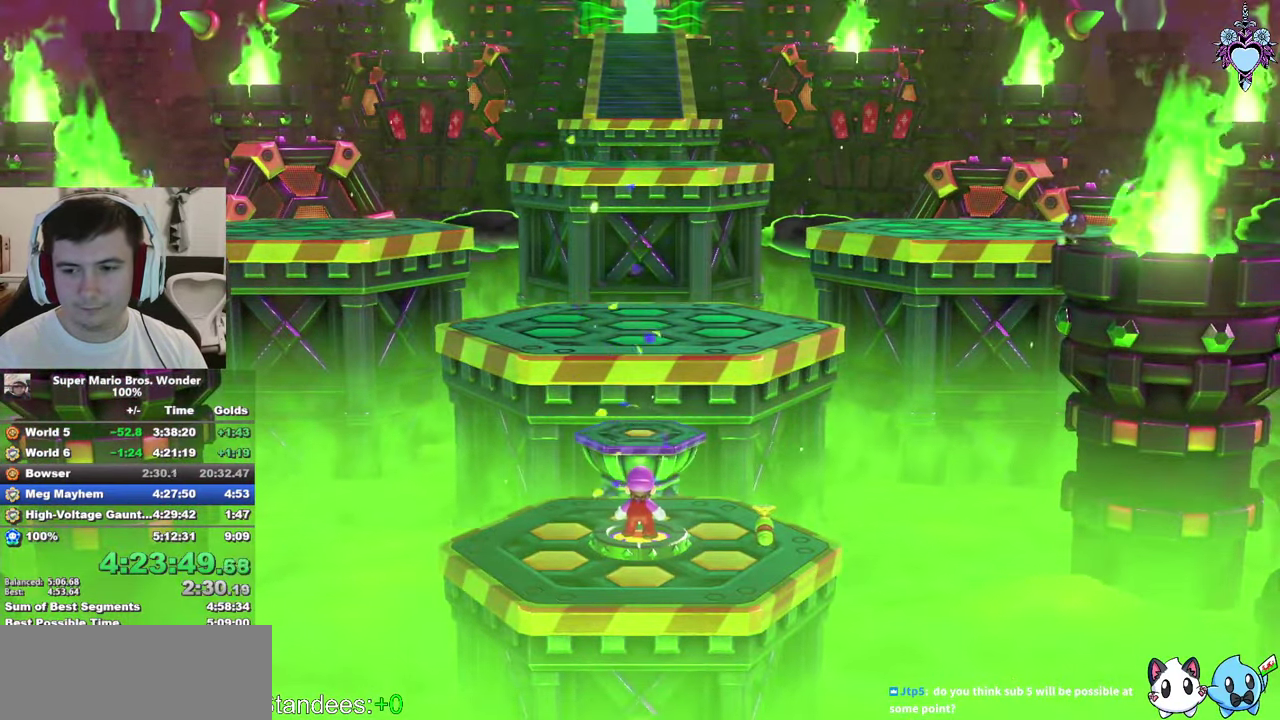
{"buttons": [], "left_stick": "center", "right_stick": "center", "events": []}
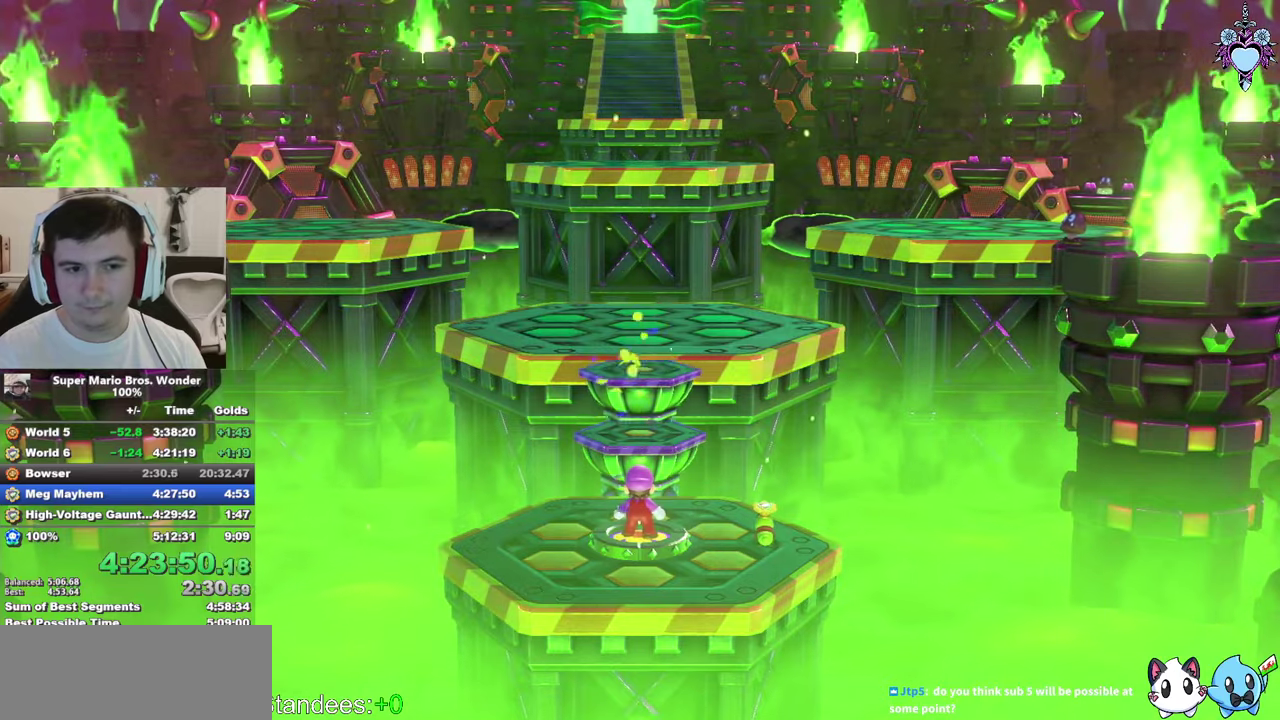
{"buttons": ["CROSS", "SQUARE"], "left_stick": "center", "right_stick": "center", "events": [[400, "SQUARE", "down"], [483, "CROSS", "down"]]}
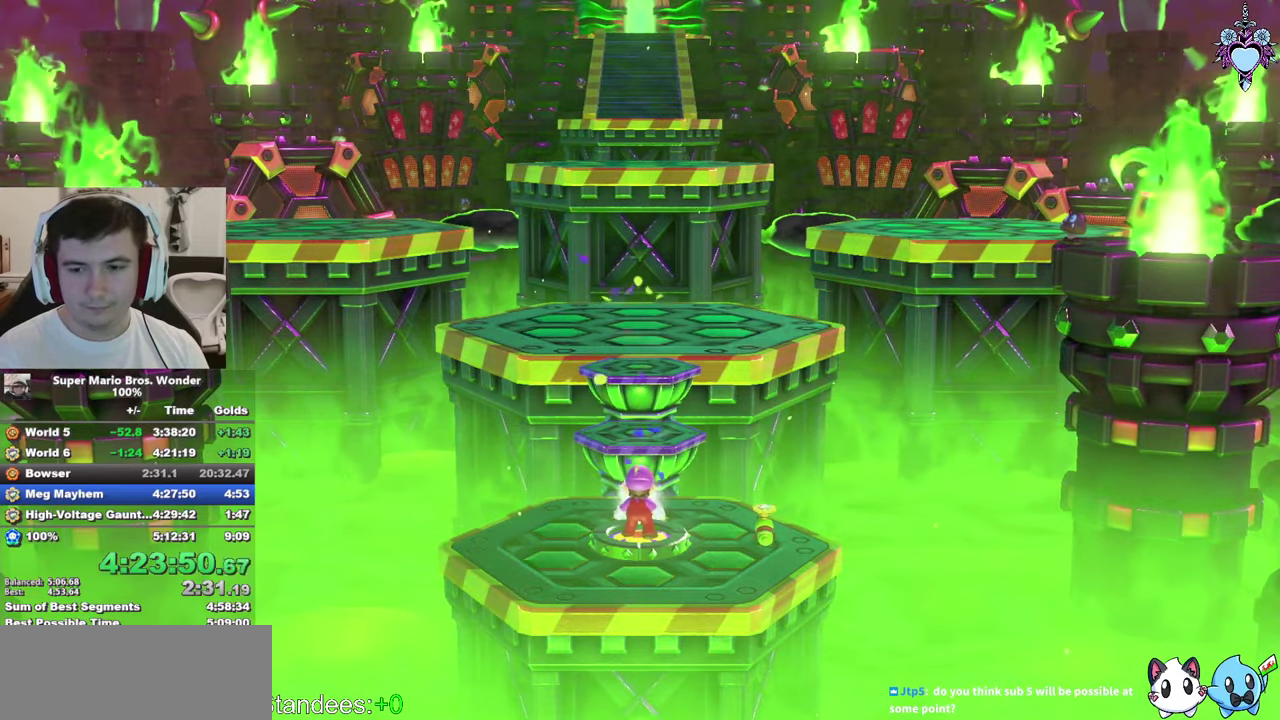
{"buttons": ["SQUARE"], "left_stick": "center", "right_stick": "center", "events": [[117, "CROSS", "up"]]}